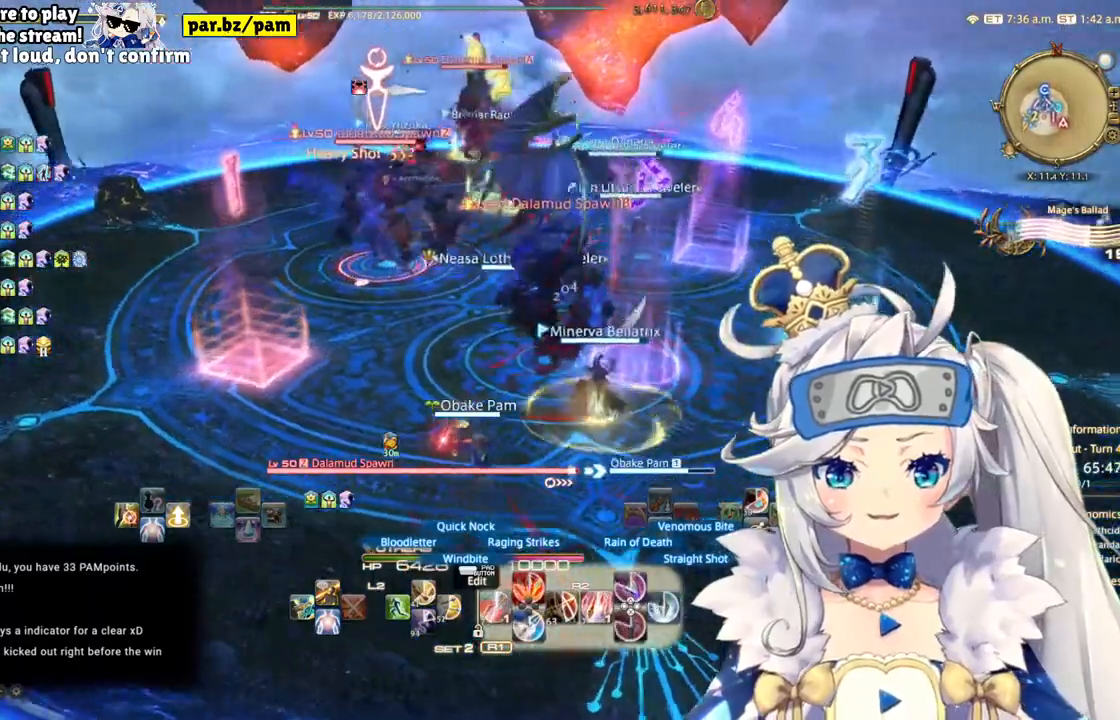
Gameplay with a controller (PlayStation layout); each line is a JSON object with the inputs held at the frame after it (dt_ms = milliseconds from this image to that frame). "events" lists button and stick changes between this image and that frame as [ms after this image, input, new state], when the widget could be followed in between.
{"dt_ms": 500, "buttons": ["R2"], "left_stick": "left", "right_stick": "right", "events": [[217, "left_stick", "left"]]}
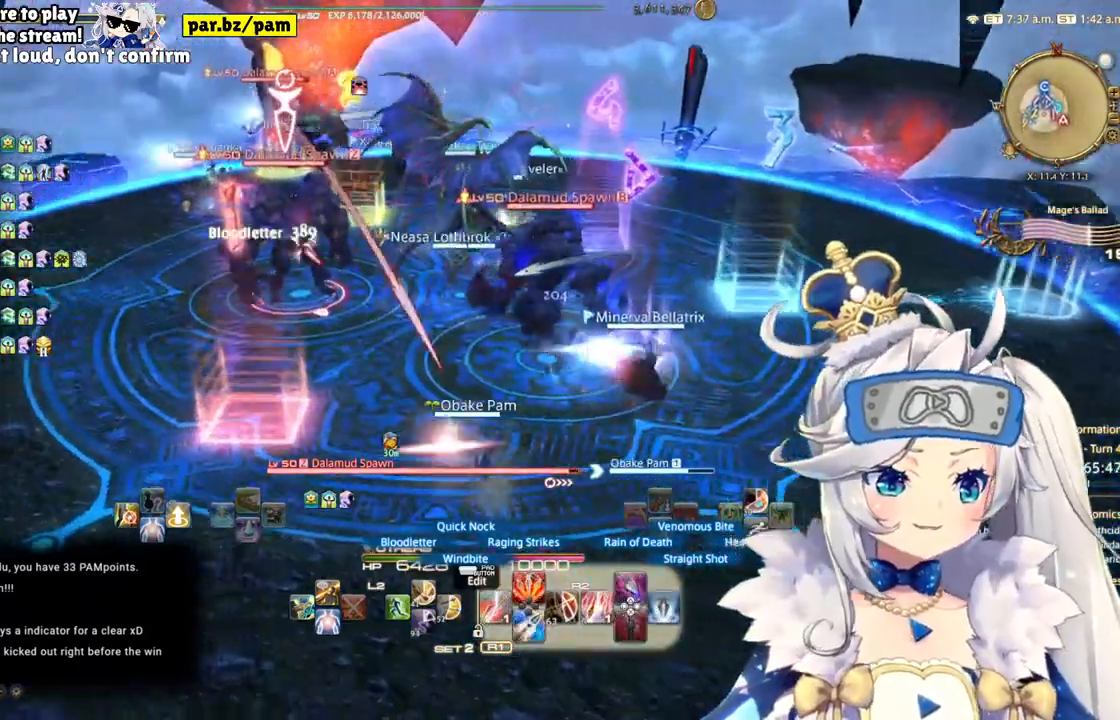
{"dt_ms": 500, "buttons": ["CIRCLE", "R2"], "left_stick": "left", "right_stick": "right", "events": [[317, "CIRCLE", "down"]]}
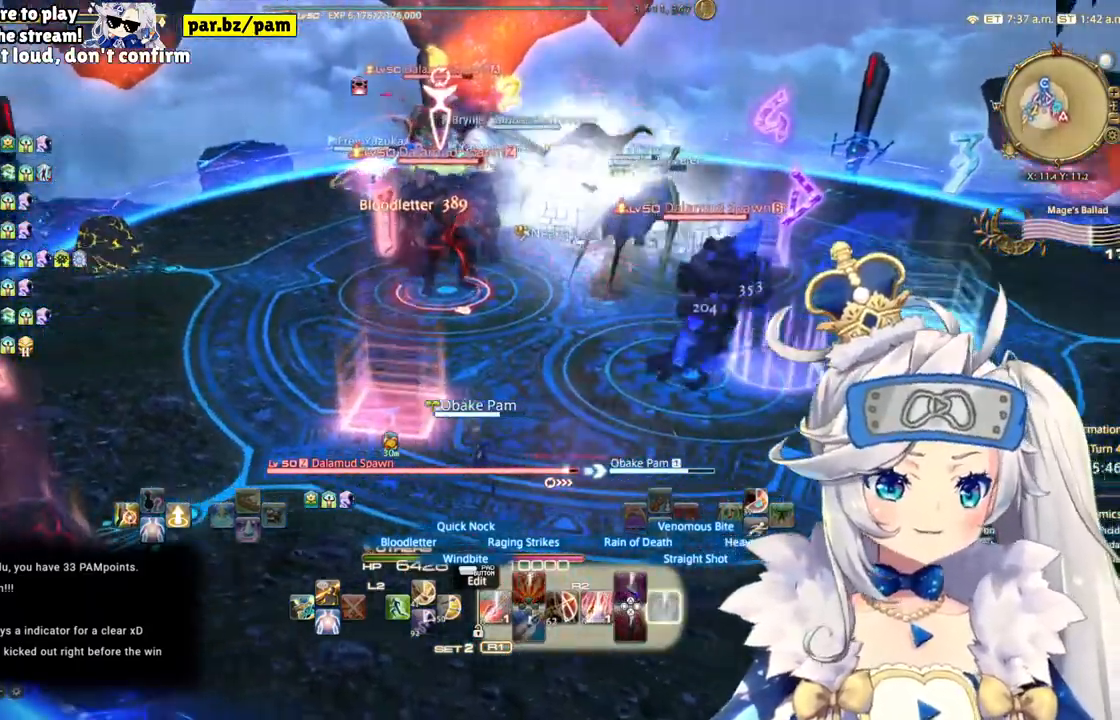
{"dt_ms": 500, "buttons": ["R2"], "left_stick": "left", "right_stick": "right", "events": [[17, "CIRCLE", "up"]]}
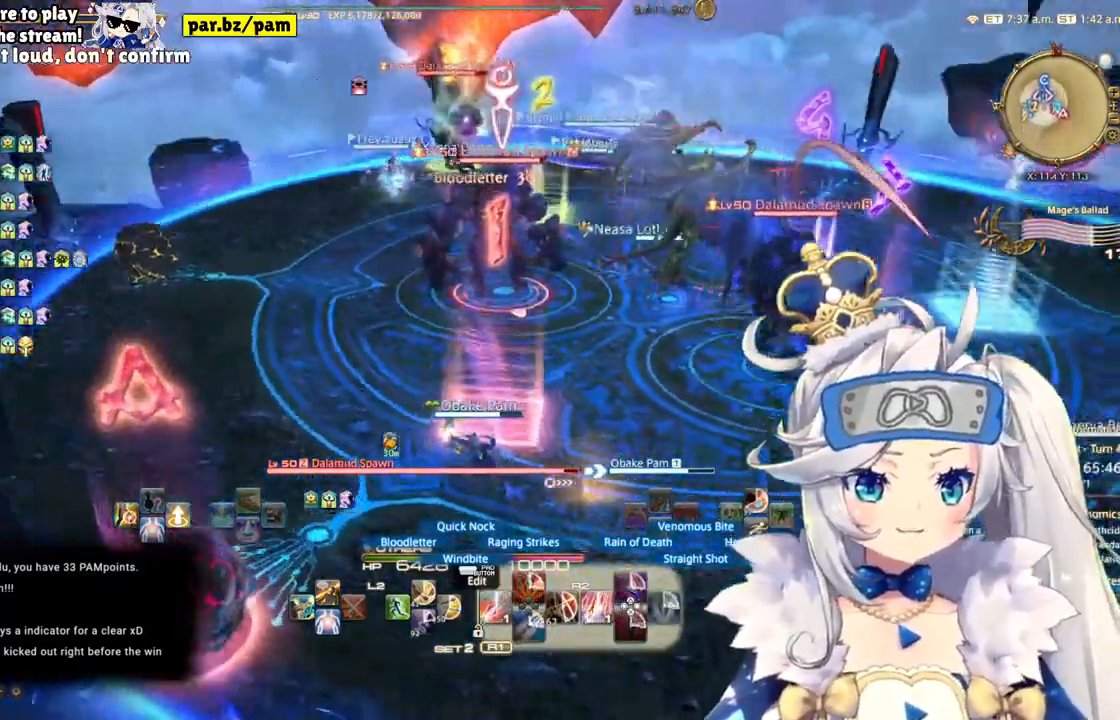
{"dt_ms": 500, "buttons": ["R2"], "left_stick": "left", "right_stick": "right", "events": []}
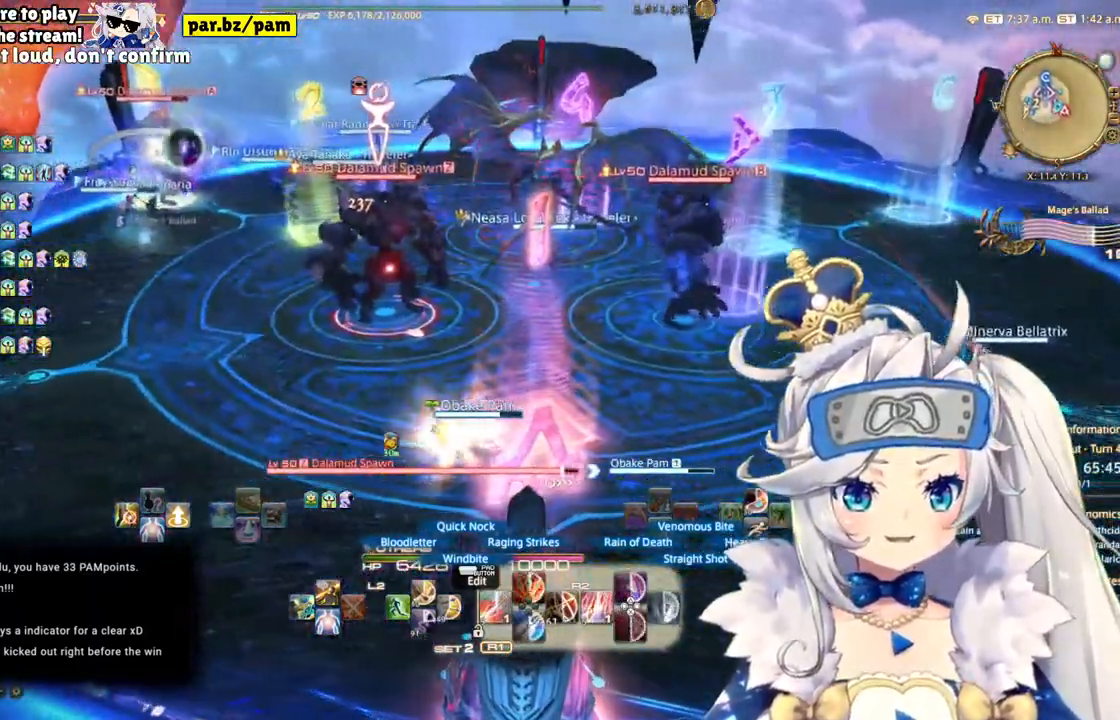
{"dt_ms": 500, "buttons": ["R2"], "left_stick": "left", "right_stick": "right", "events": []}
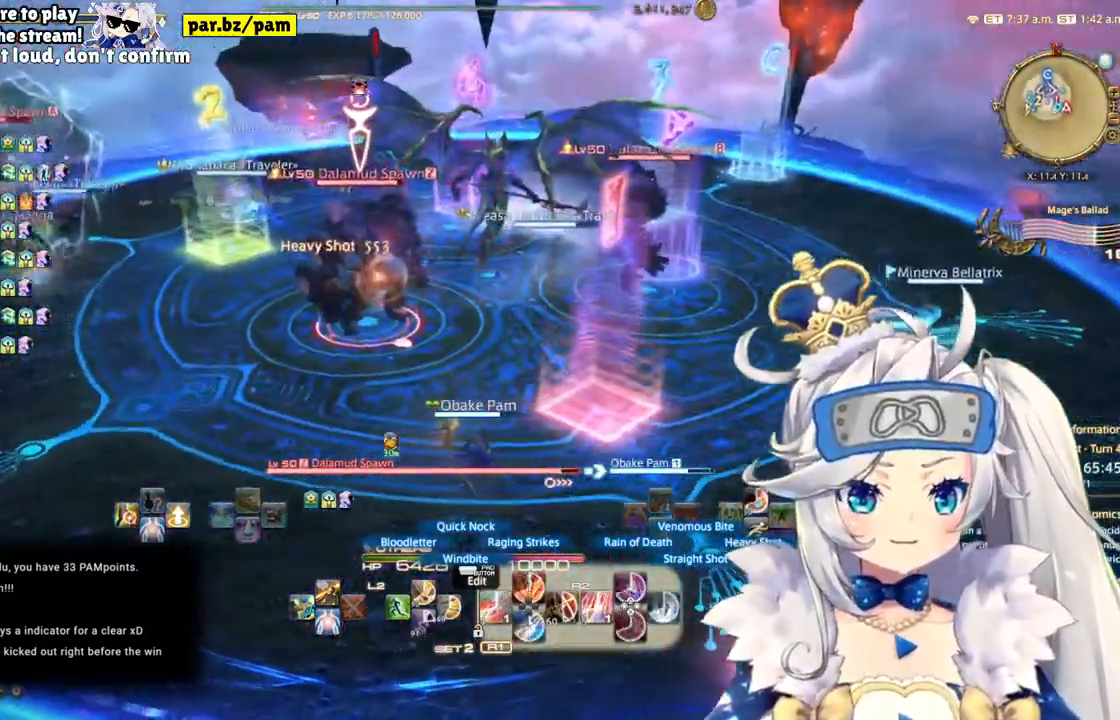
{"dt_ms": 1000, "buttons": ["R2"], "left_stick": "down-right", "right_stick": "right"}
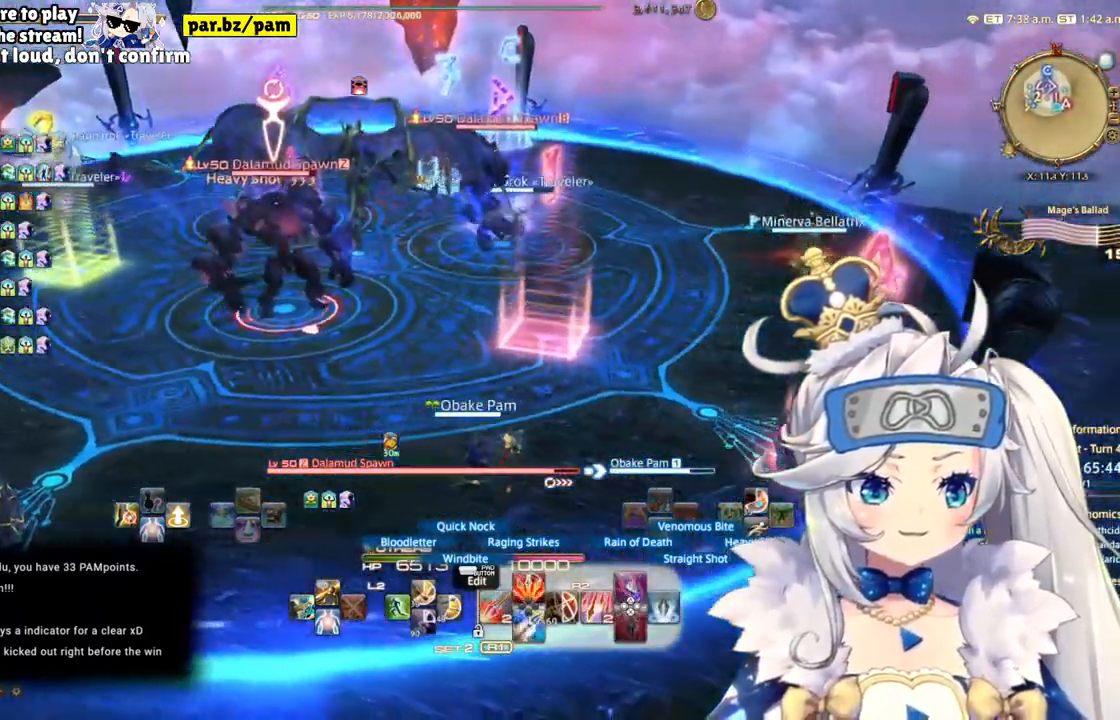
{"dt_ms": 500, "buttons": ["R2"], "left_stick": "right", "right_stick": "right", "events": [[467, "left_stick", "right"]]}
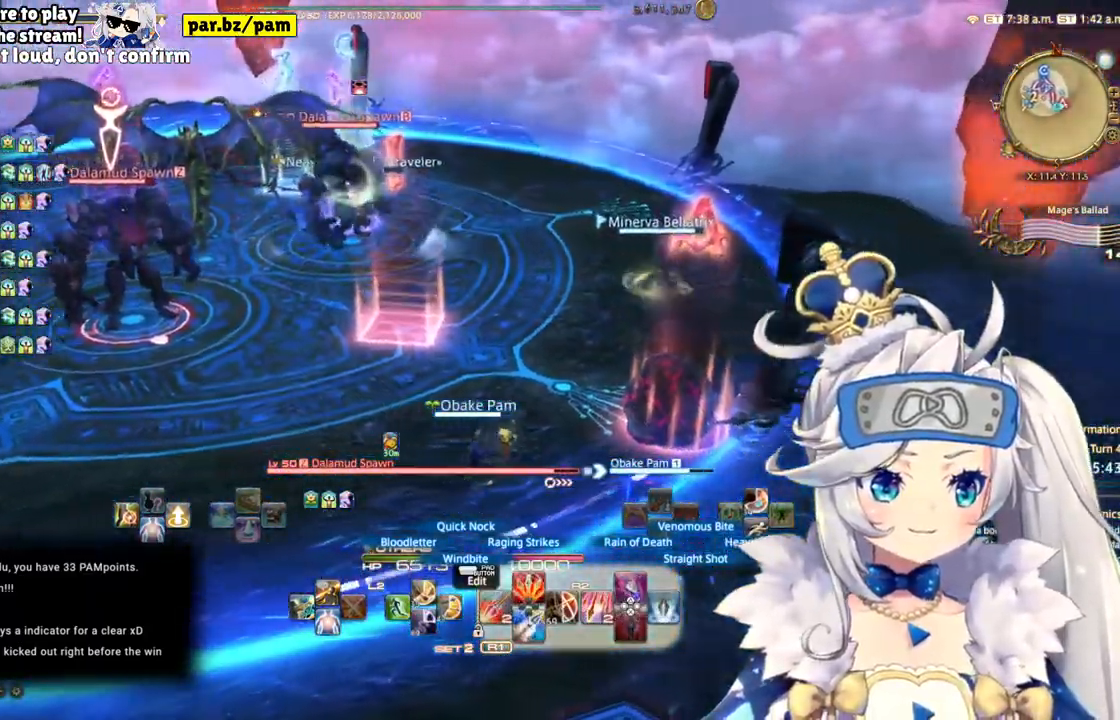
{"dt_ms": 500, "buttons": ["CIRCLE", "R2"], "left_stick": "up-right", "right_stick": "center", "events": [[500, "CIRCLE", "down"], [500, "left_stick", "up-right"], [500, "right_stick", "center"]]}
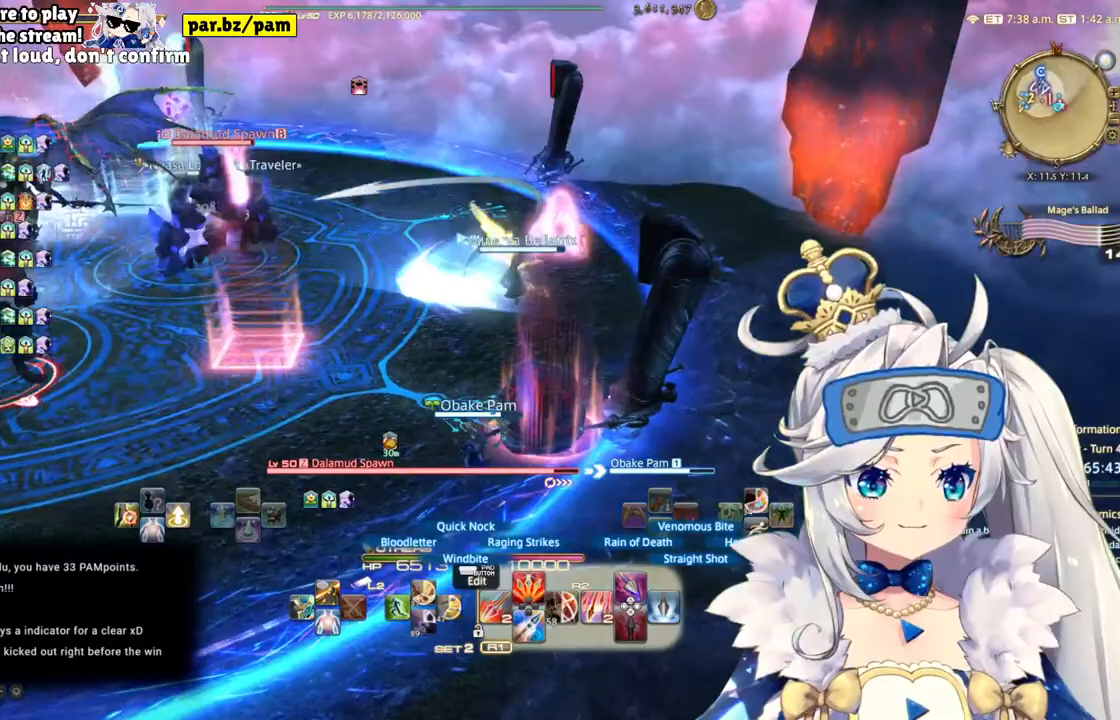
{"dt_ms": 500, "buttons": ["R2"], "left_stick": "center", "right_stick": "center", "events": [[167, "left_stick", "center"], [217, "CIRCLE", "up"]]}
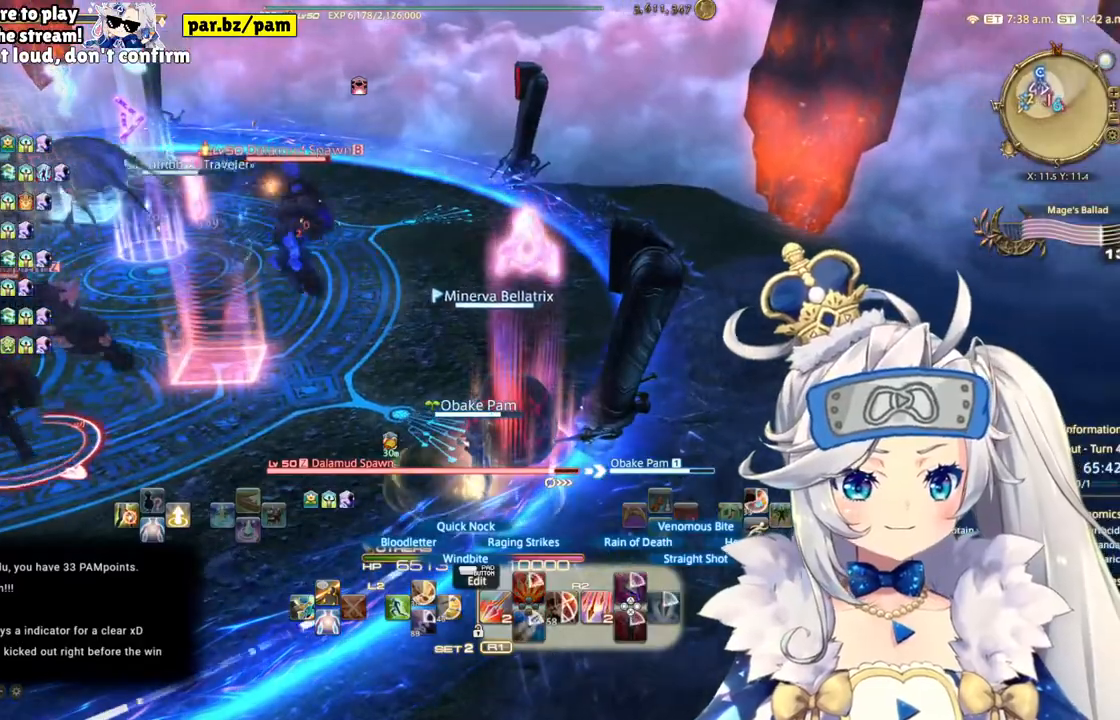
{"dt_ms": 500, "buttons": ["R2"], "left_stick": "left", "right_stick": "center", "events": [[350, "left_stick", "left"]]}
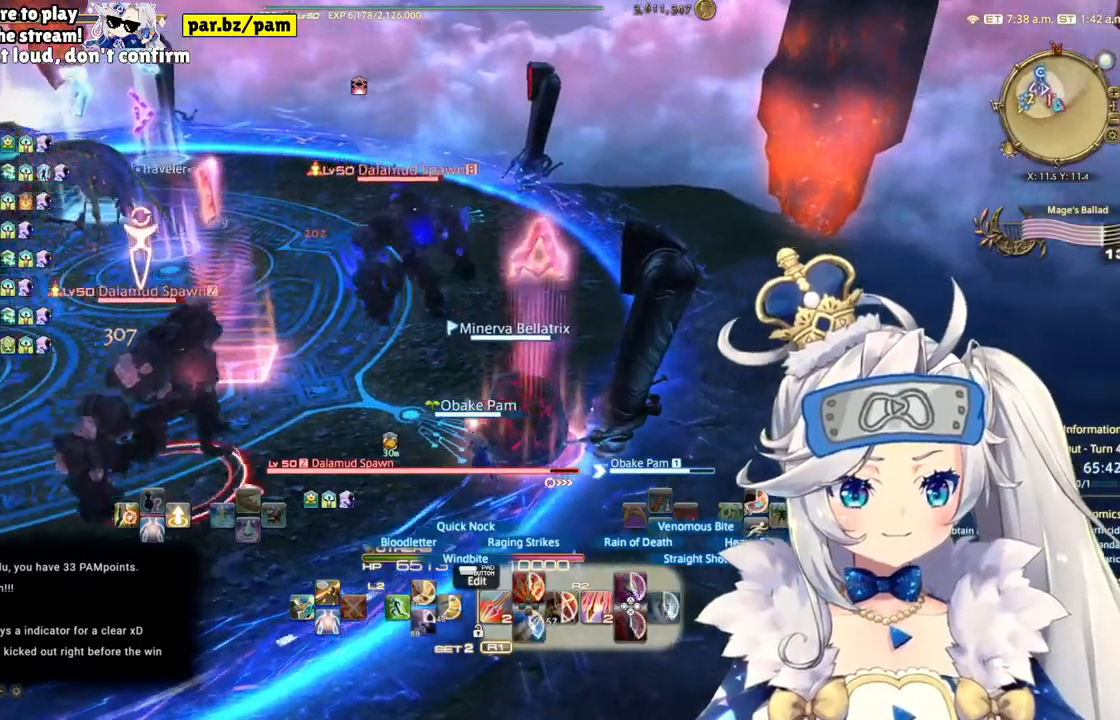
{"dt_ms": 500, "buttons": ["R2"], "left_stick": "left", "right_stick": "center", "events": []}
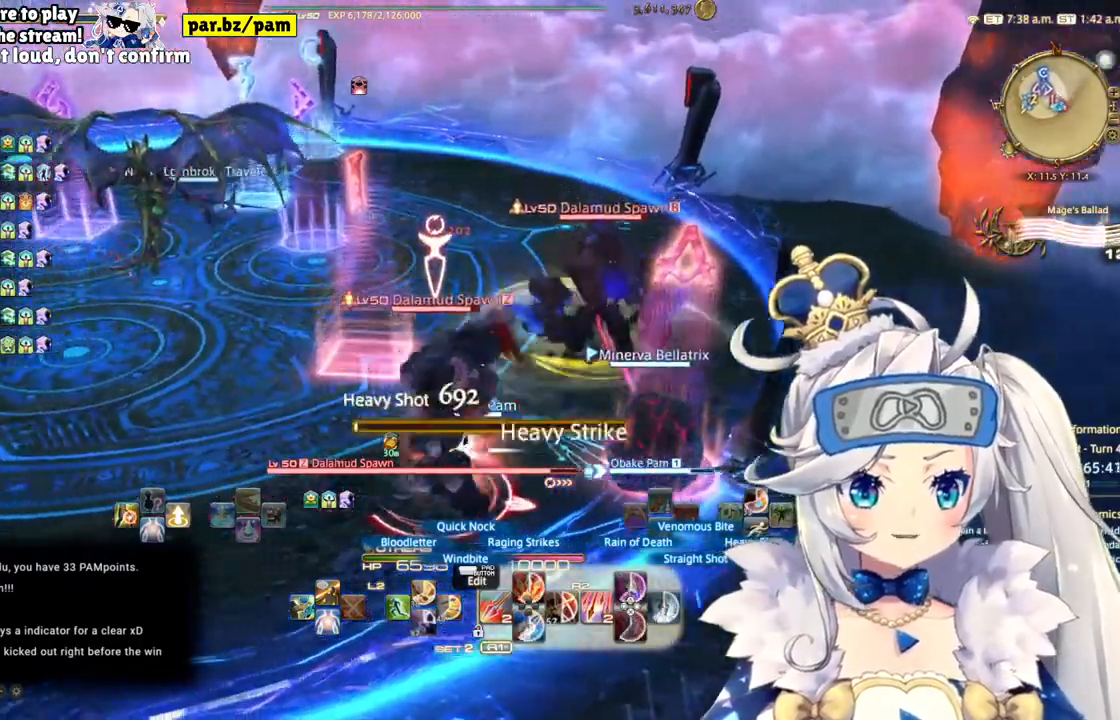
{"dt_ms": 500, "buttons": ["CIRCLE", "R2"], "left_stick": "left", "right_stick": "center", "events": [[67, "CIRCLE", "down"], [233, "CIRCLE", "up"], [300, "CIRCLE", "down"], [400, "CIRCLE", "up"], [467, "CIRCLE", "down"]]}
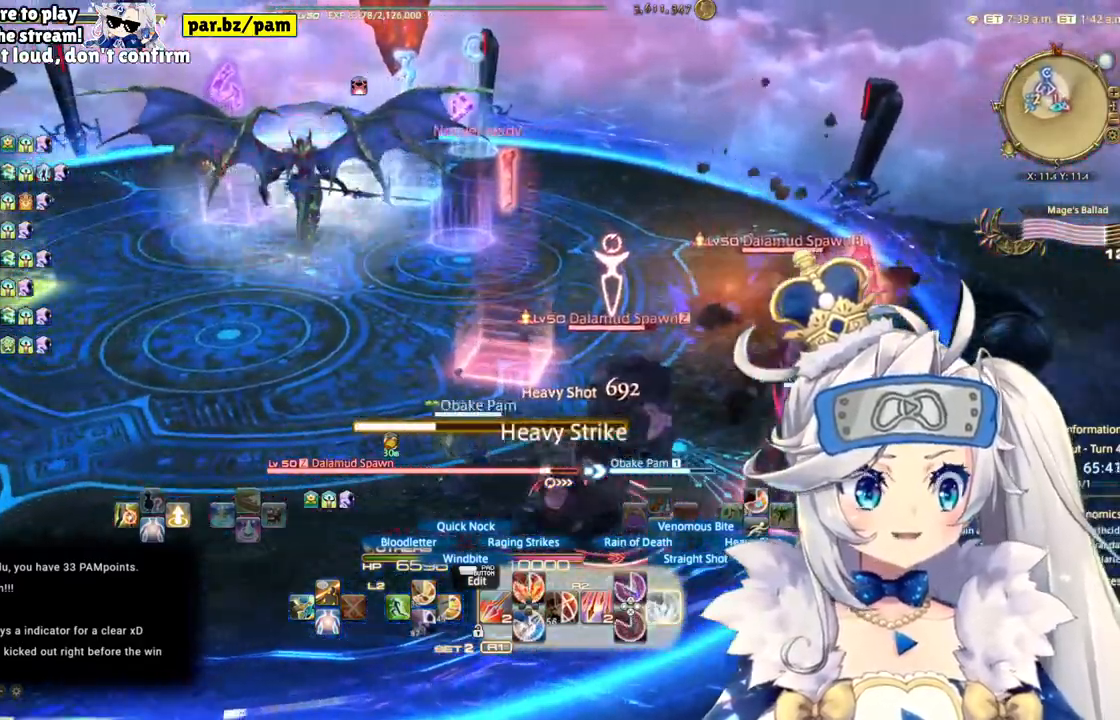
{"dt_ms": 500, "buttons": ["CIRCLE", "R2"], "left_stick": "left", "right_stick": "center", "events": [[50, "CIRCLE", "up"], [117, "CIRCLE", "down"], [200, "CIRCLE", "up"], [267, "CIRCLE", "down"], [367, "CIRCLE", "up"], [417, "CIRCLE", "down"]]}
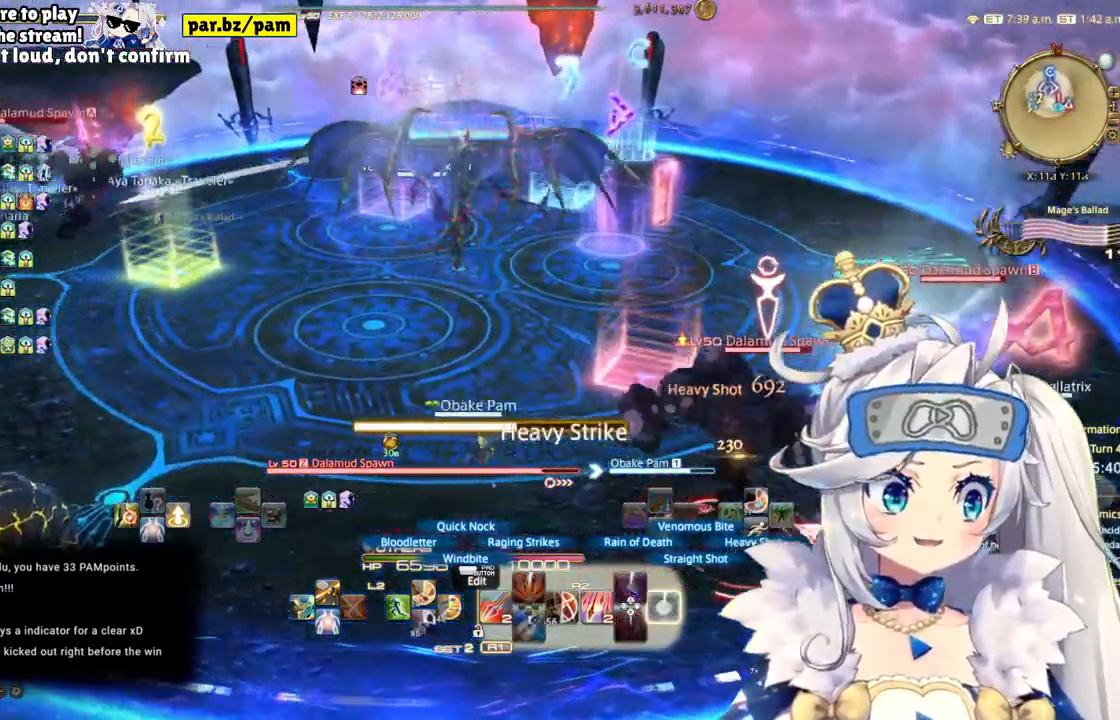
{"dt_ms": 500, "buttons": ["R2"], "left_stick": "left", "right_stick": "center", "events": [[17, "CIRCLE", "up"], [67, "CIRCLE", "down"], [183, "CIRCLE", "up"], [250, "CIRCLE", "down"], [333, "CIRCLE", "up"], [400, "CIRCLE", "down"], [500, "CIRCLE", "up"]]}
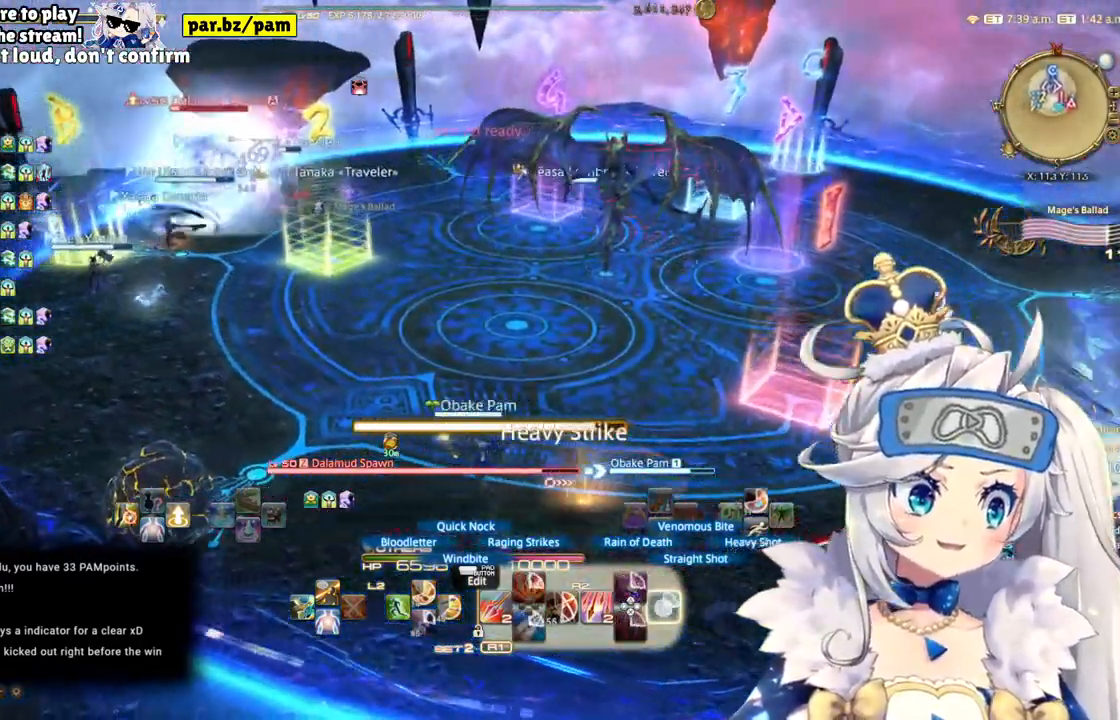
{"dt_ms": 500, "buttons": ["CIRCLE", "R2"], "left_stick": "left", "right_stick": "center", "events": [[50, "CIRCLE", "down"], [150, "CIRCLE", "up"], [217, "CIRCLE", "down"], [300, "CIRCLE", "up"], [500, "CIRCLE", "down"]]}
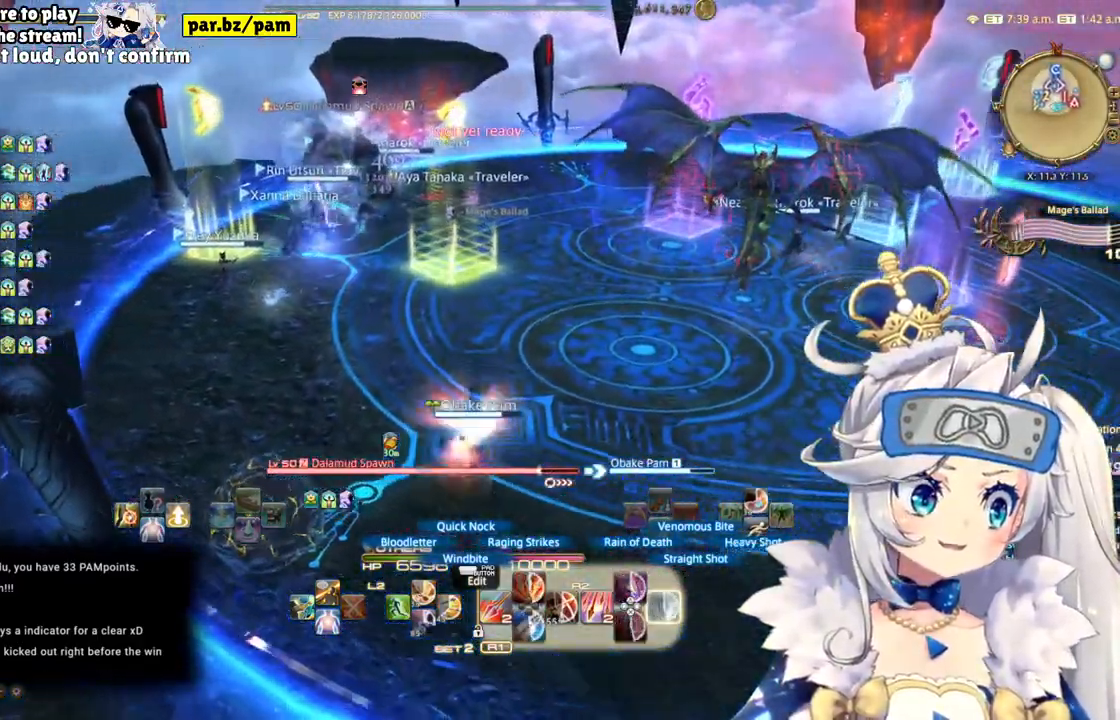
{"dt_ms": 500, "buttons": ["R2"], "left_stick": "left", "right_stick": "right", "events": [[100, "CIRCLE", "up"], [267, "right_stick", "right"]]}
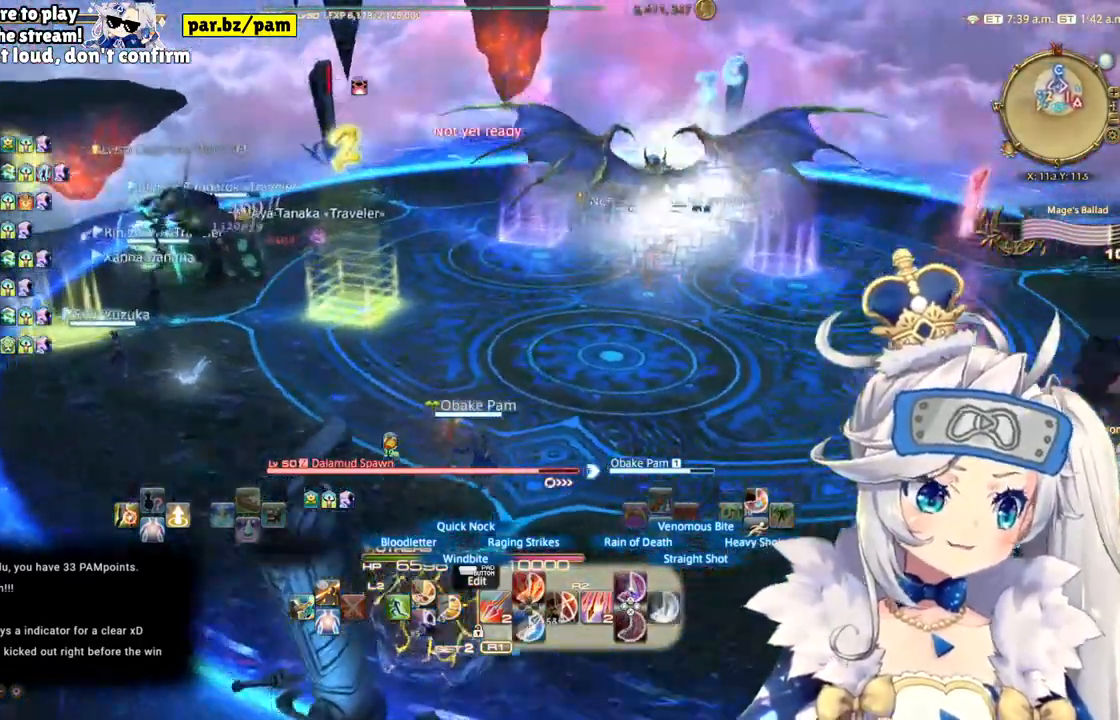
{"dt_ms": 1000, "buttons": ["CIRCLE", "R2"], "left_stick": "center", "right_stick": "center"}
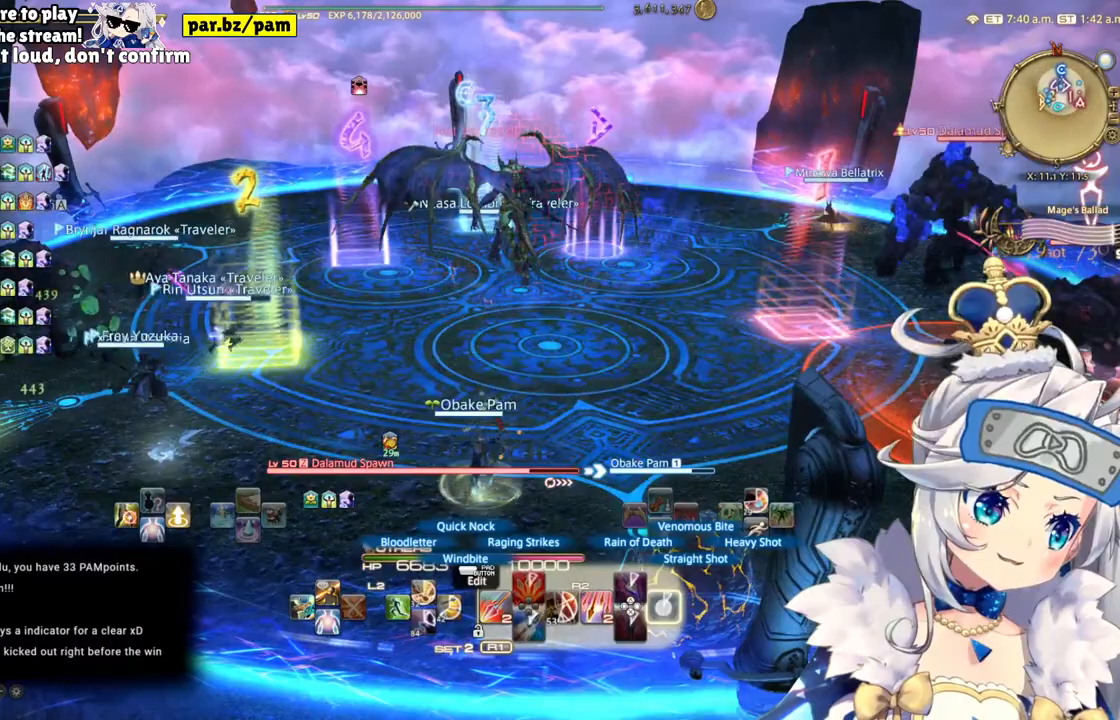
{"dt_ms": 500, "buttons": ["CIRCLE", "R2"], "left_stick": "center", "right_stick": "center", "events": [[17, "CIRCLE", "up"], [83, "CIRCLE", "down"], [217, "CIRCLE", "up"], [300, "CIRCLE", "down"], [400, "CIRCLE", "up"], [467, "CIRCLE", "down"]]}
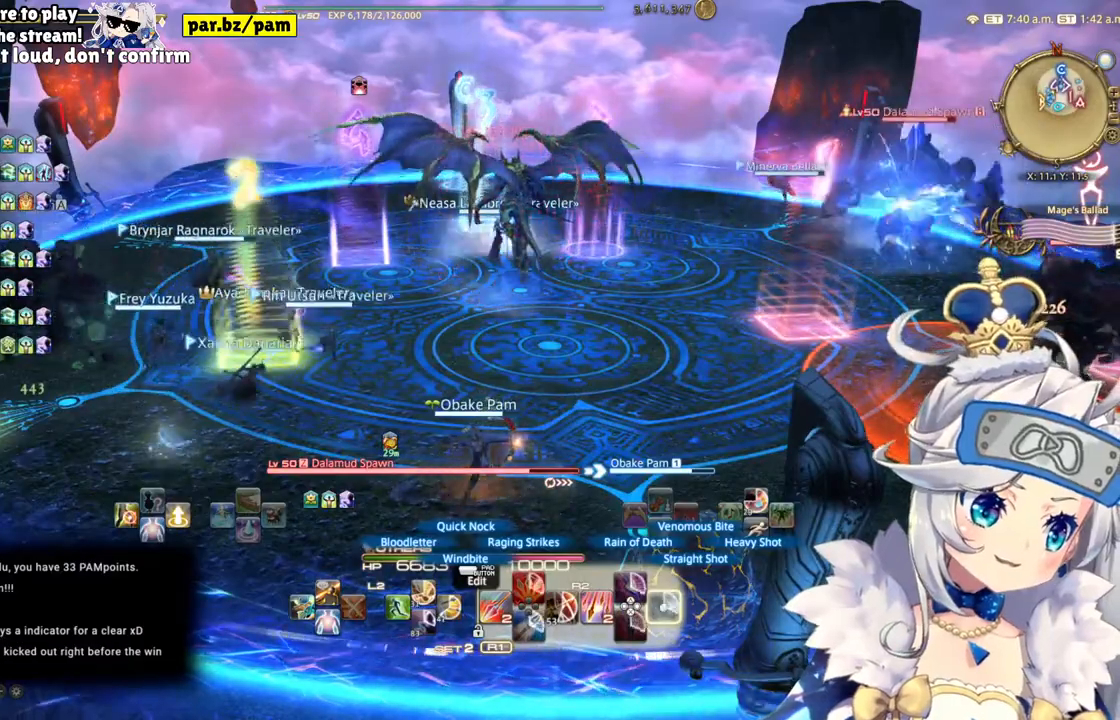
{"dt_ms": 500, "buttons": ["R2"], "left_stick": "center", "right_stick": "center", "events": [[83, "CIRCLE", "up"], [167, "CIRCLE", "down"], [267, "CIRCLE", "up"]]}
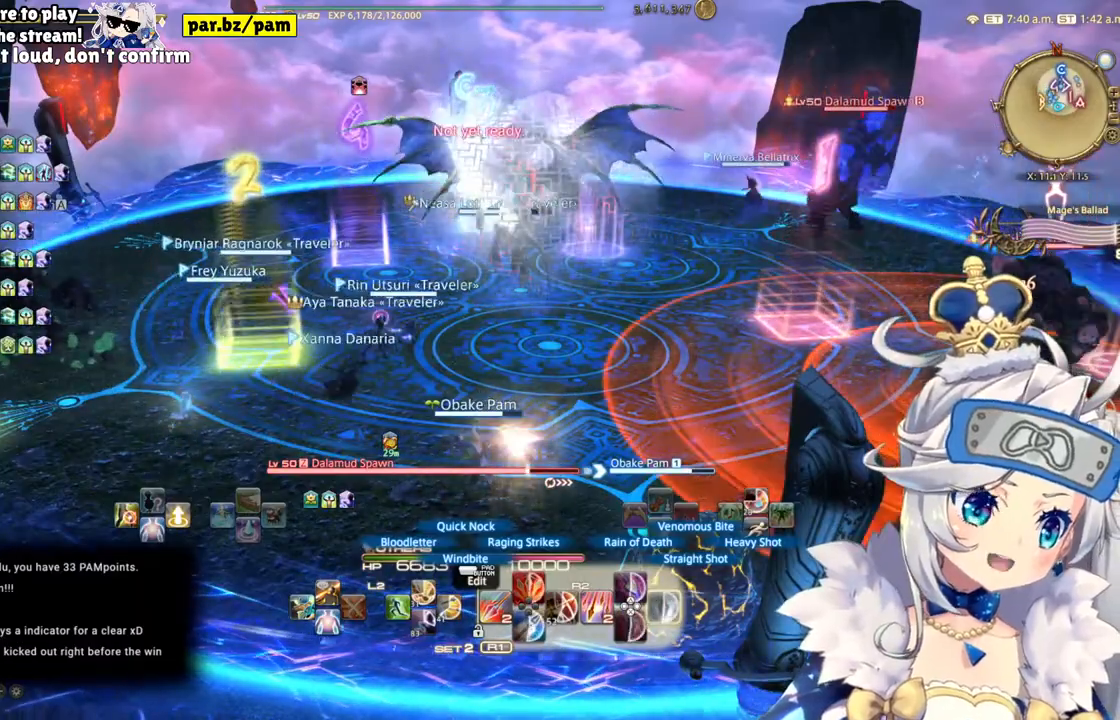
{"dt_ms": 500, "buttons": ["R2"], "left_stick": "up-right", "right_stick": "right", "events": [[33, "right_stick", "right"], [367, "left_stick", "up-right"]]}
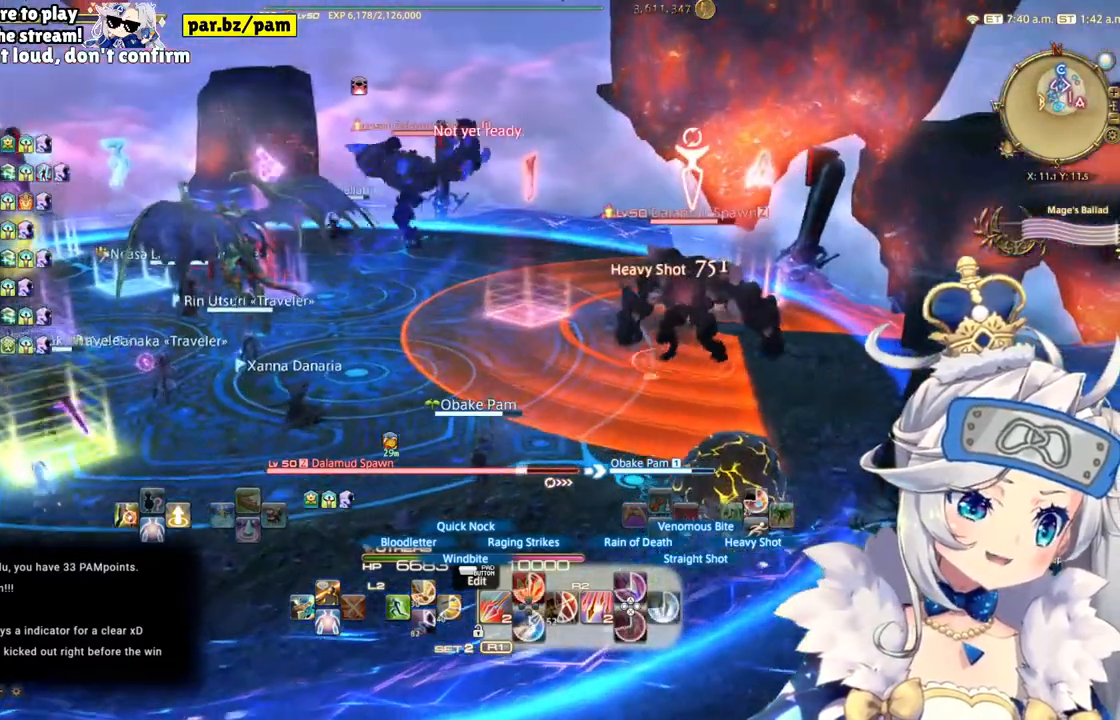
{"dt_ms": 500, "buttons": ["R2"], "left_stick": "up-right", "right_stick": "right", "events": []}
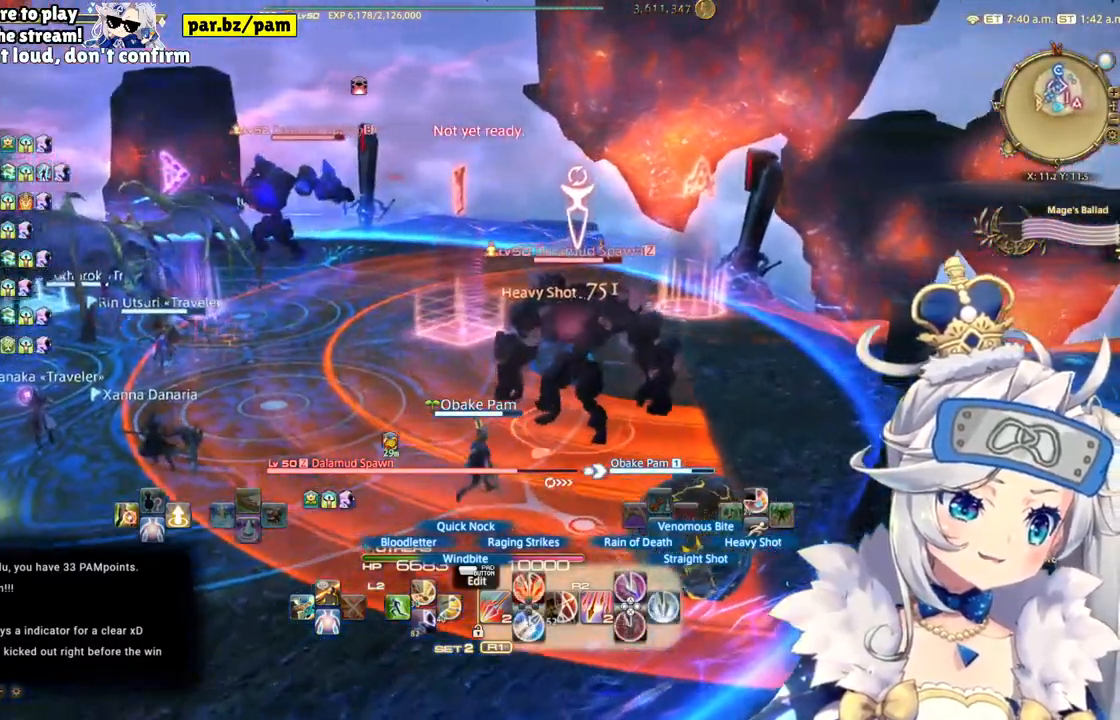
{"dt_ms": 500, "buttons": ["R2"], "left_stick": "up-right", "right_stick": "center", "events": [[133, "right_stick", "center"]]}
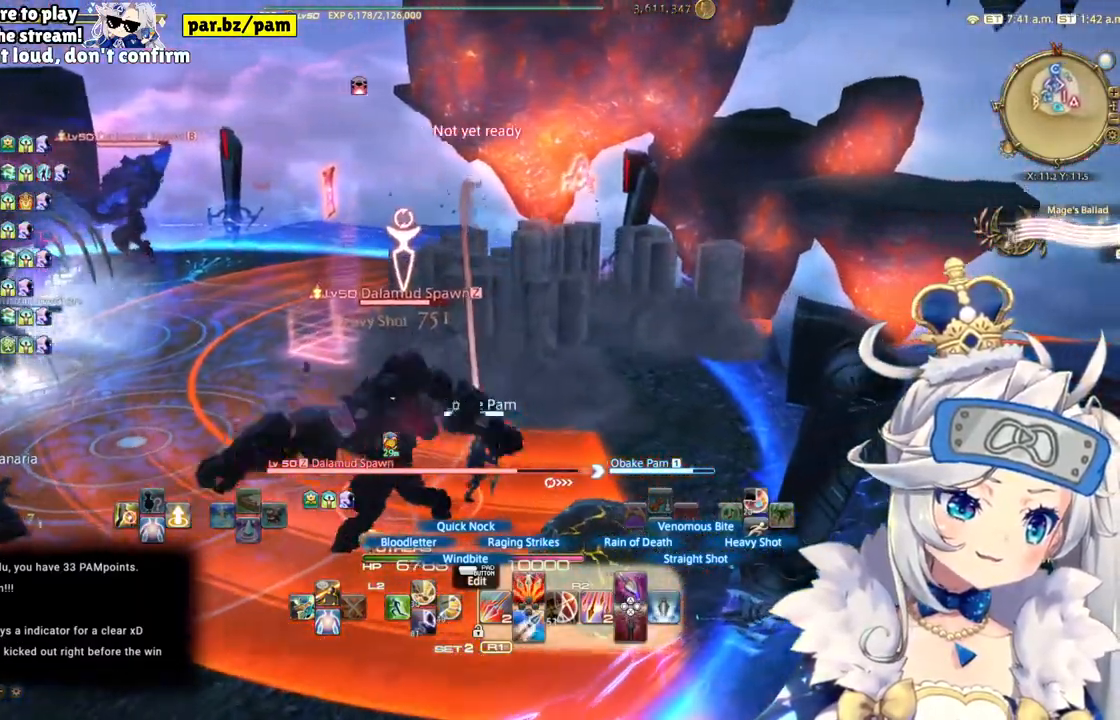
{"dt_ms": 500, "buttons": ["R2"], "left_stick": "up-right", "right_stick": "center", "events": []}
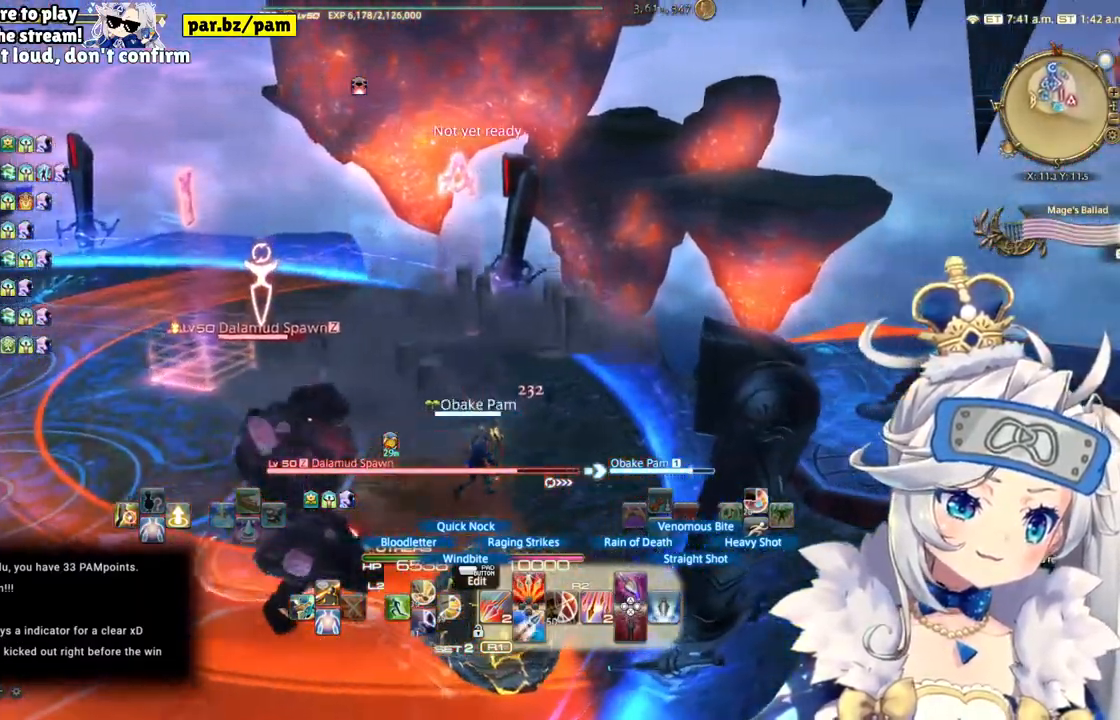
{"dt_ms": 500, "buttons": ["CIRCLE", "R2"], "left_stick": "center", "right_stick": "center", "events": [[383, "CIRCLE", "down"], [417, "left_stick", "center"]]}
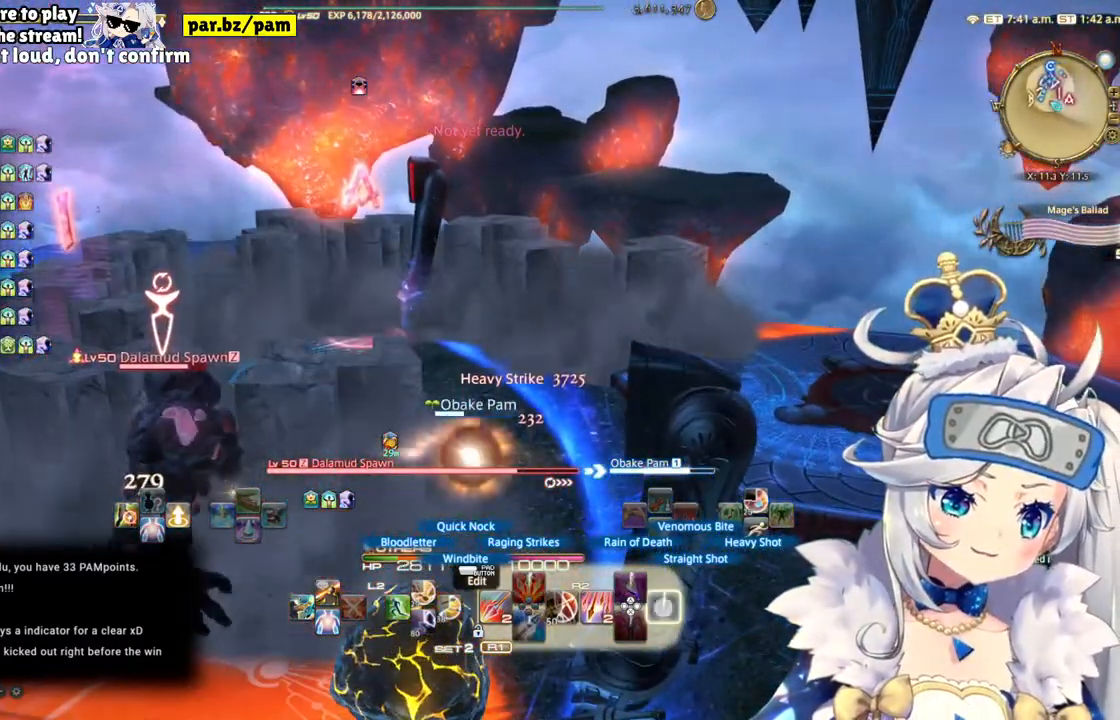
{"dt_ms": 500, "buttons": ["R2"], "left_stick": "down-left", "right_stick": "center", "events": [[50, "CIRCLE", "up"], [383, "left_stick", "down-left"]]}
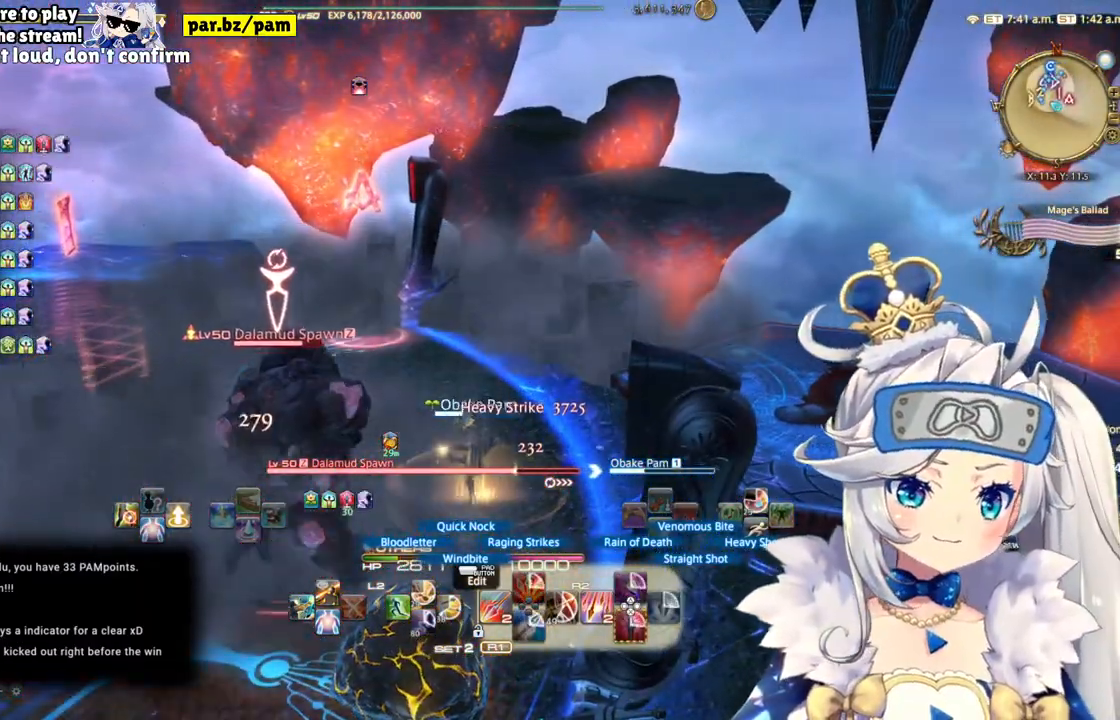
{"dt_ms": 500, "buttons": ["R2"], "left_stick": "down-left", "right_stick": "center", "events": [[117, "right_stick", "down-right"], [367, "right_stick", "center"]]}
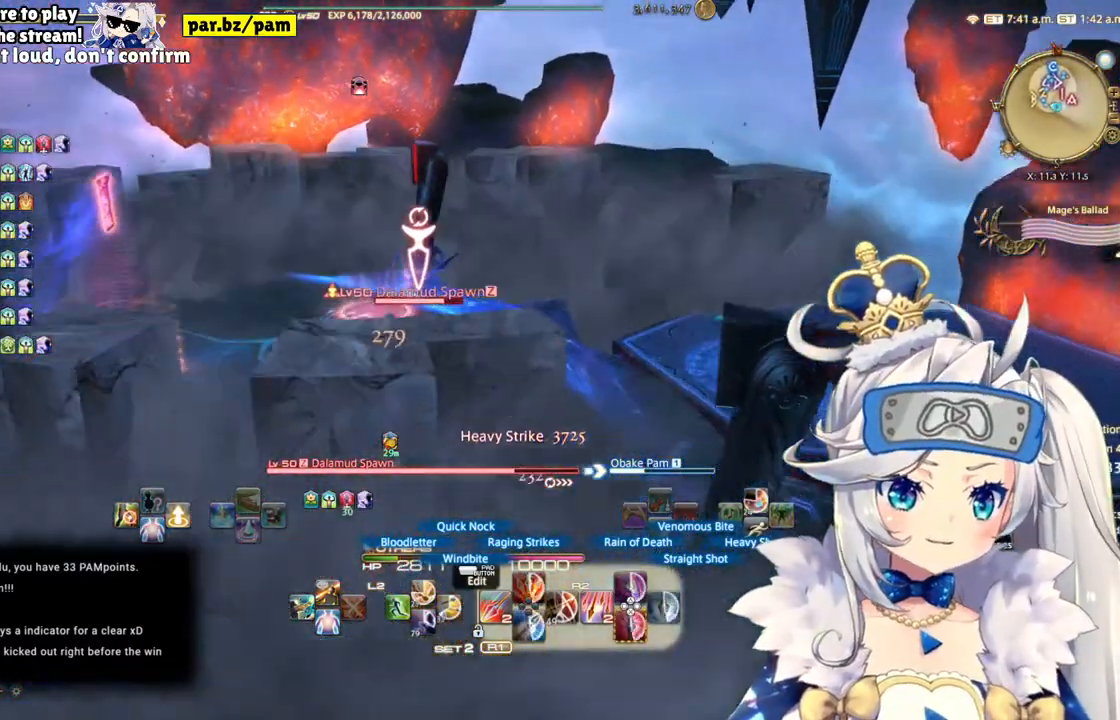
{"dt_ms": 500, "buttons": ["R2"], "left_stick": "down", "right_stick": "center", "events": [[217, "left_stick", "down"]]}
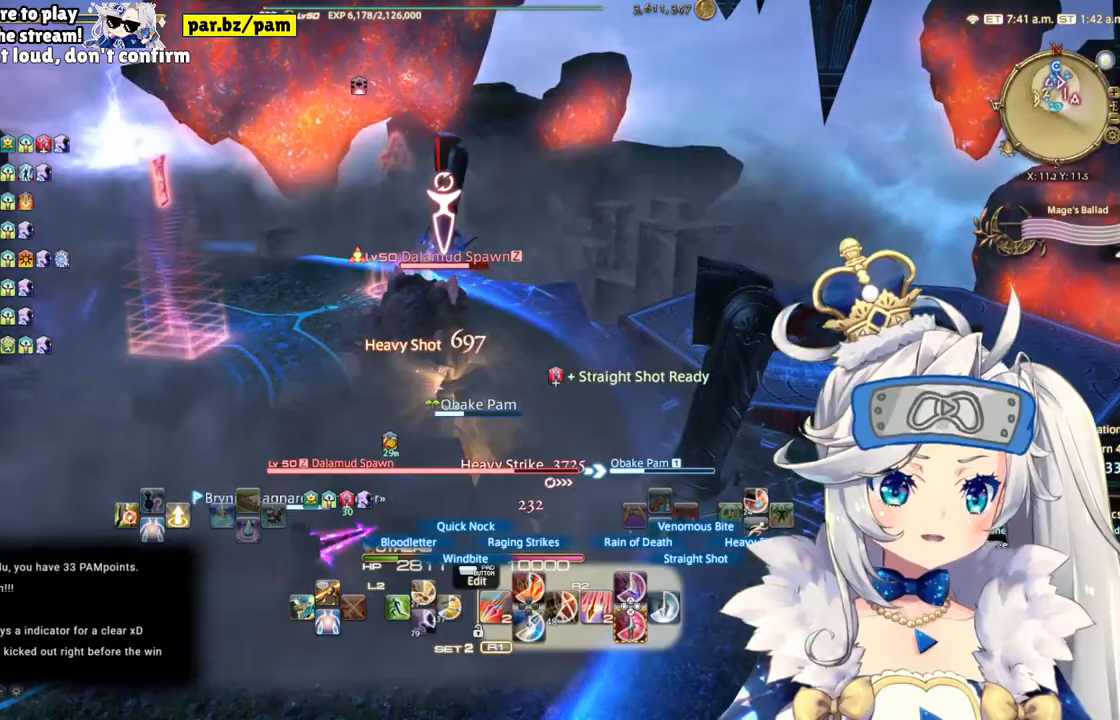
{"dt_ms": 500, "buttons": ["R2"], "left_stick": "down", "right_stick": "down", "events": [[317, "right_stick", "down"]]}
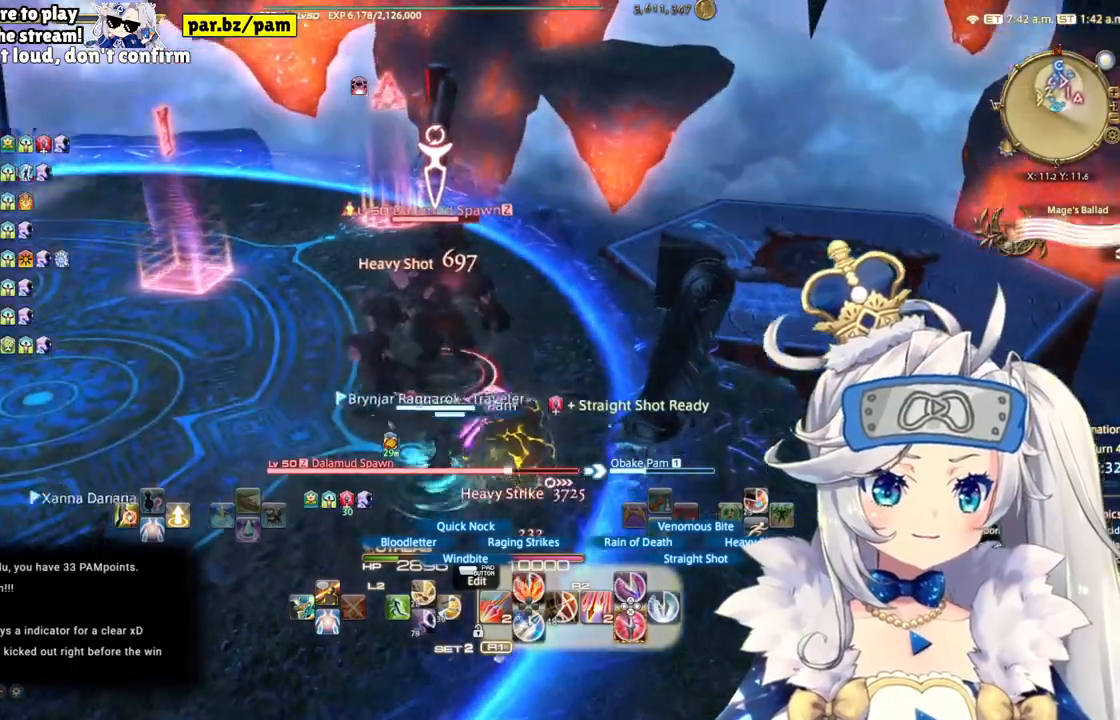
{"dt_ms": 500, "buttons": ["R2"], "left_stick": "center", "right_stick": "center", "events": [[17, "right_stick", "center"], [200, "CIRCLE", "down"], [233, "left_stick", "center"], [383, "CIRCLE", "up"]]}
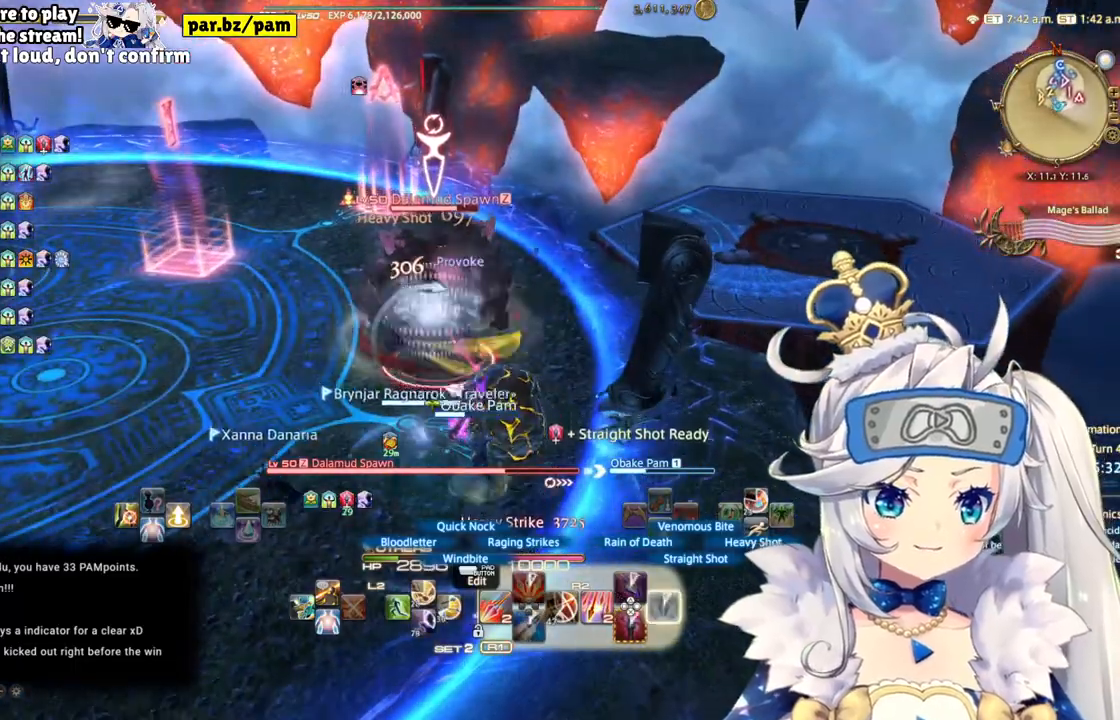
{"dt_ms": 500, "buttons": ["R2"], "left_stick": "center", "right_stick": "center", "events": []}